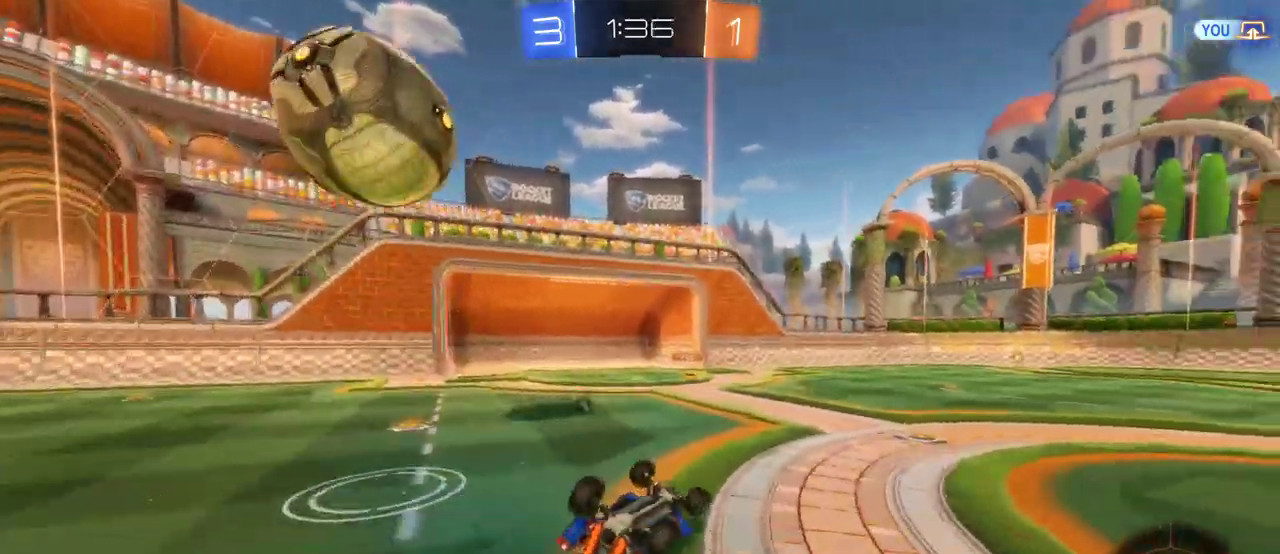
Gameplay with a controller (PlayStation layout); each line is a JSON object with the inputs held at the frame after it. "events" lists button and stick changes between this image and that frame as [ms after this image, input, new state], when the widget could be followed in between. Not read: R1.
{"buttons": ["L2"], "left_stick": "up-left", "right_stick": "center", "events": [[33, "SQUARE", "up"], [100, "left_stick", "down-right"], [233, "L2", "down"], [233, "left_stick", "up-left"]]}
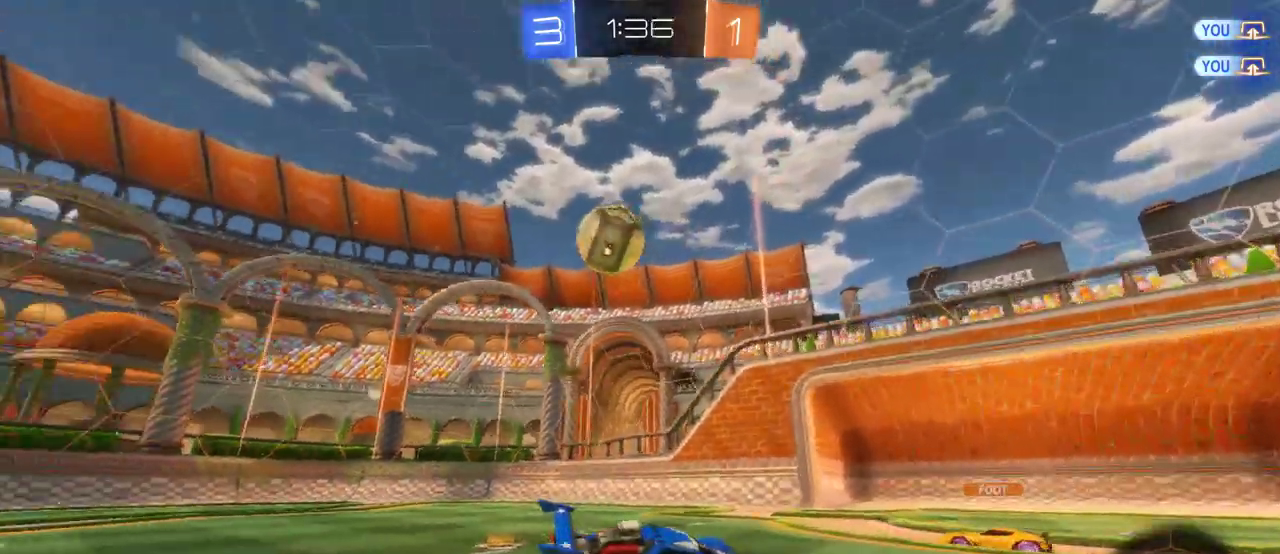
{"buttons": ["R2"], "left_stick": "left", "right_stick": "center", "events": [[150, "left_stick", "left"], [250, "L2", "up"], [417, "R2", "down"]]}
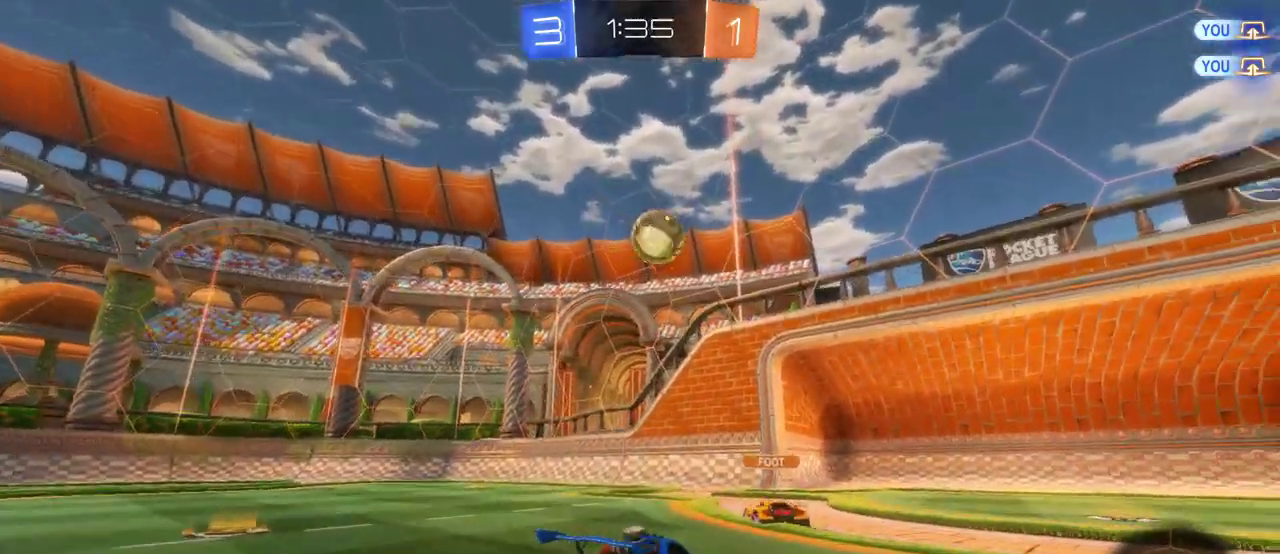
{"buttons": ["SQUARE", "R2"], "left_stick": "down-left", "right_stick": "center", "events": [[150, "left_stick", "center"], [317, "CROSS", "down"], [317, "SQUARE", "down"], [317, "left_stick", "down-right"], [383, "left_stick", "down"], [450, "CROSS", "up"], [450, "left_stick", "down-left"]]}
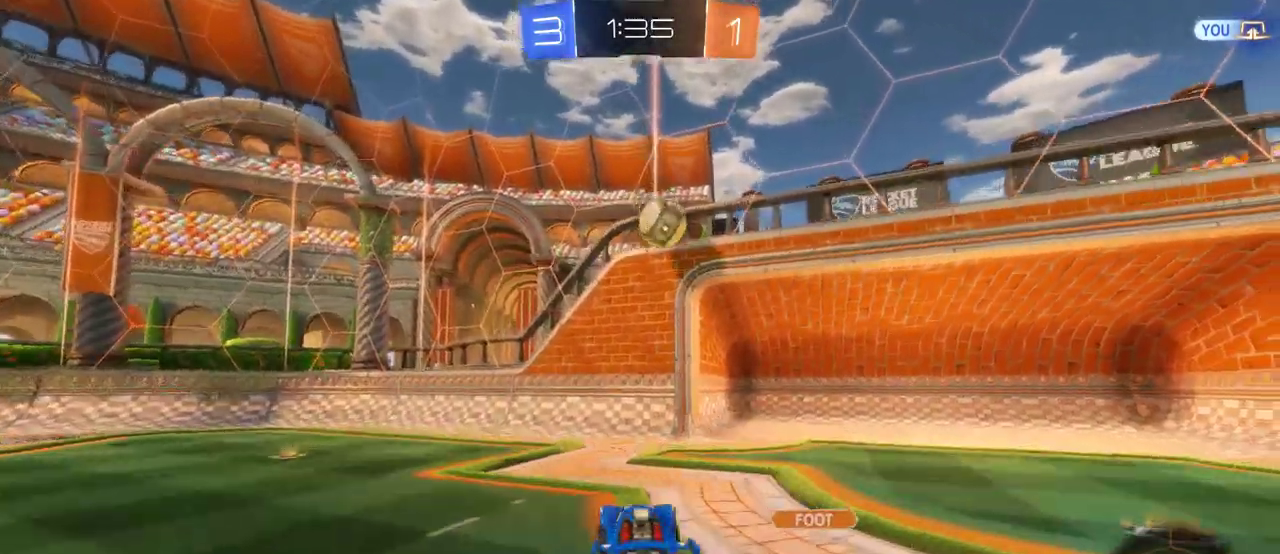
{"buttons": ["CROSS", "R2"], "left_stick": "up", "right_stick": "center", "events": [[83, "SQUARE", "up"], [117, "left_stick", "left"], [150, "CROSS", "down"], [183, "left_stick", "center"], [383, "left_stick", "left"], [483, "left_stick", "up"]]}
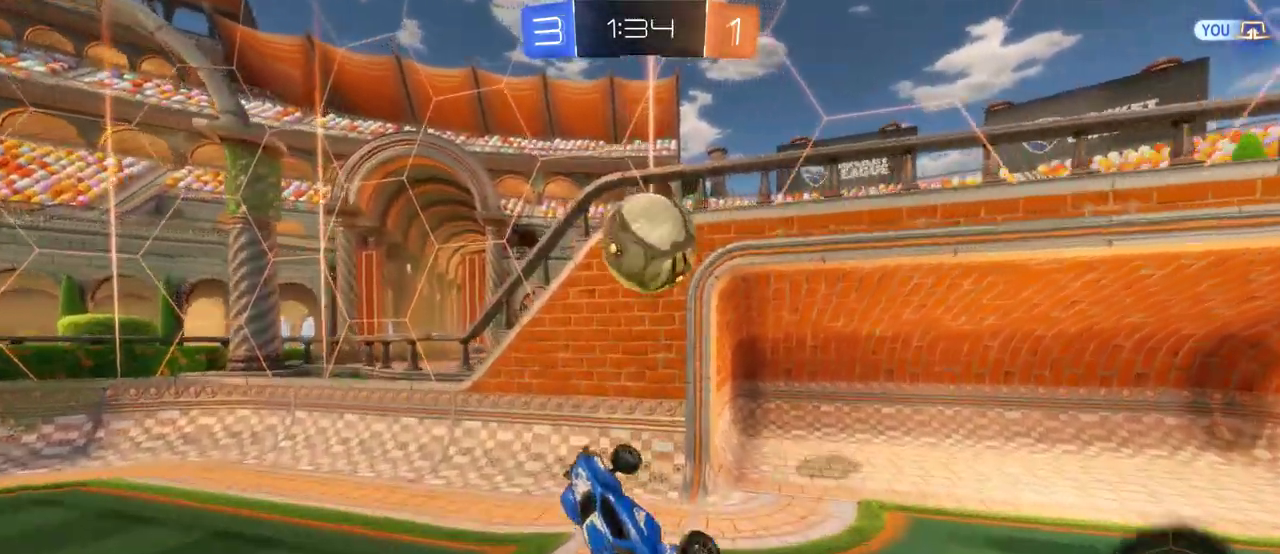
{"buttons": ["CROSS", "SQUARE"], "left_stick": "right", "right_stick": "center", "events": [[283, "SQUARE", "down"], [300, "left_stick", "down-left"], [450, "R2", "up"], [500, "left_stick", "right"]]}
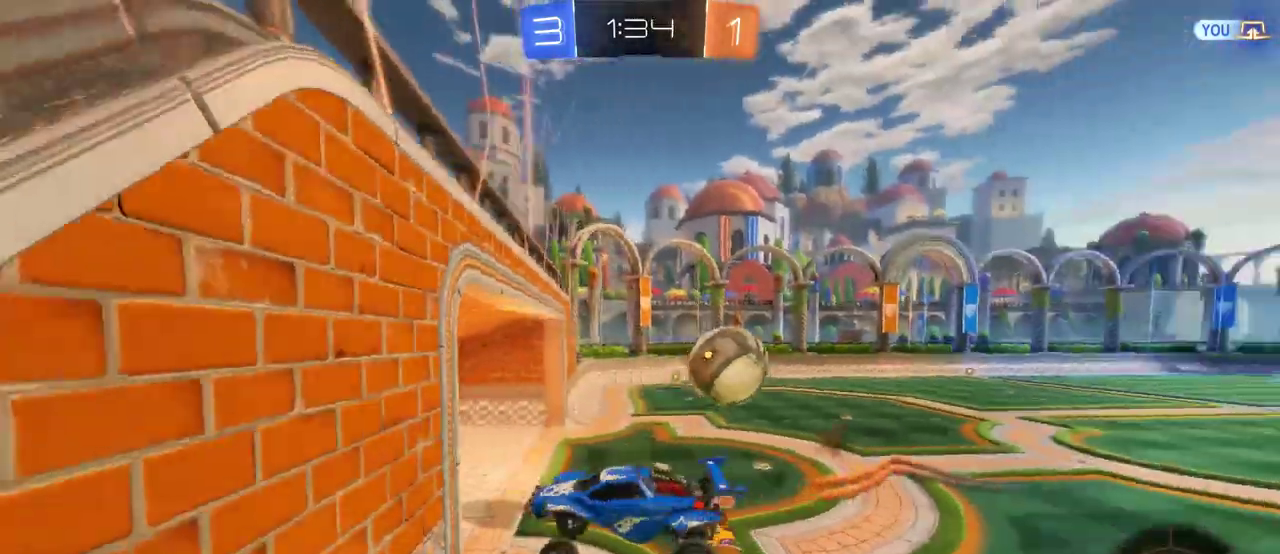
{"buttons": [], "left_stick": "down-right", "right_stick": "center", "events": [[100, "CROSS", "up"], [100, "left_stick", "down-right"], [167, "SQUARE", "up"]]}
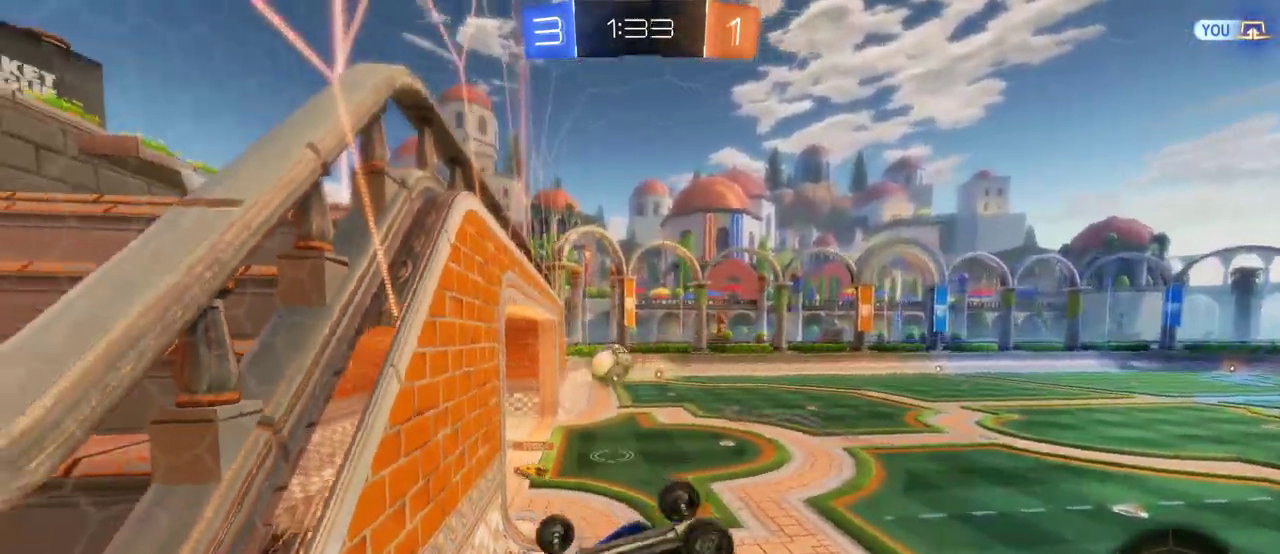
{"buttons": [], "left_stick": "down-left", "right_stick": "center"}
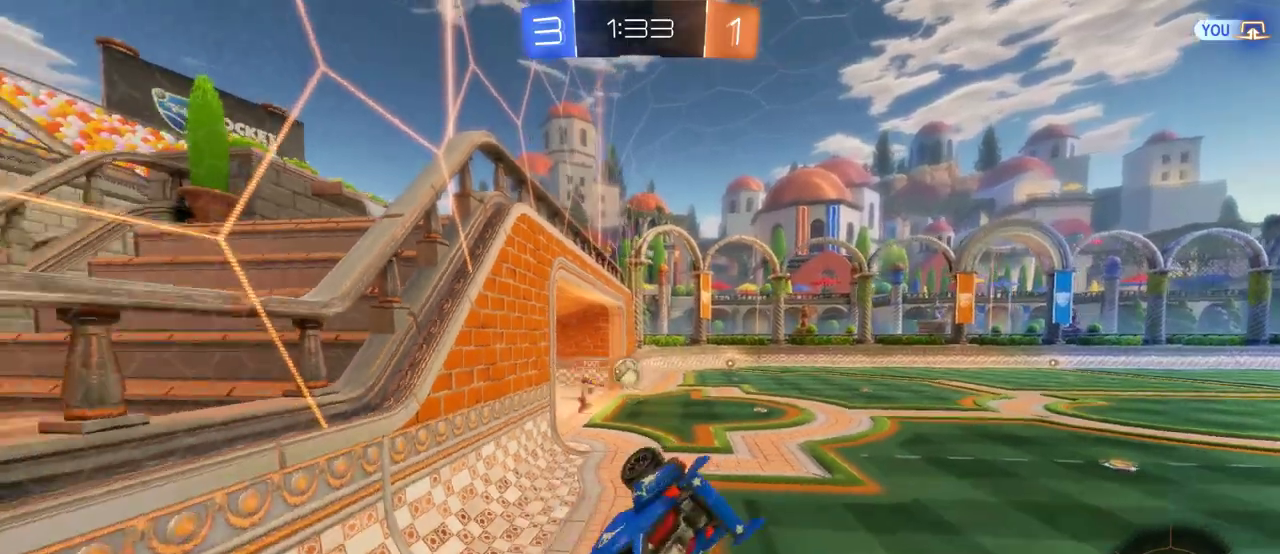
{"buttons": ["R2"], "left_stick": "center", "right_stick": "center"}
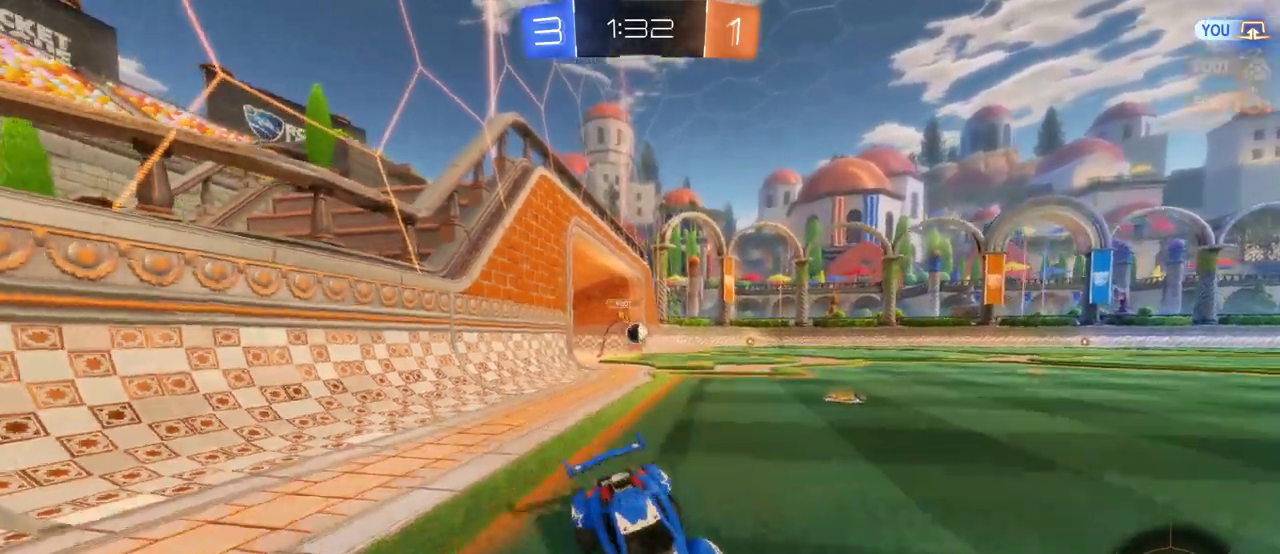
{"buttons": ["R2"], "left_stick": "left", "right_stick": "center", "events": [[150, "left_stick", "left"]]}
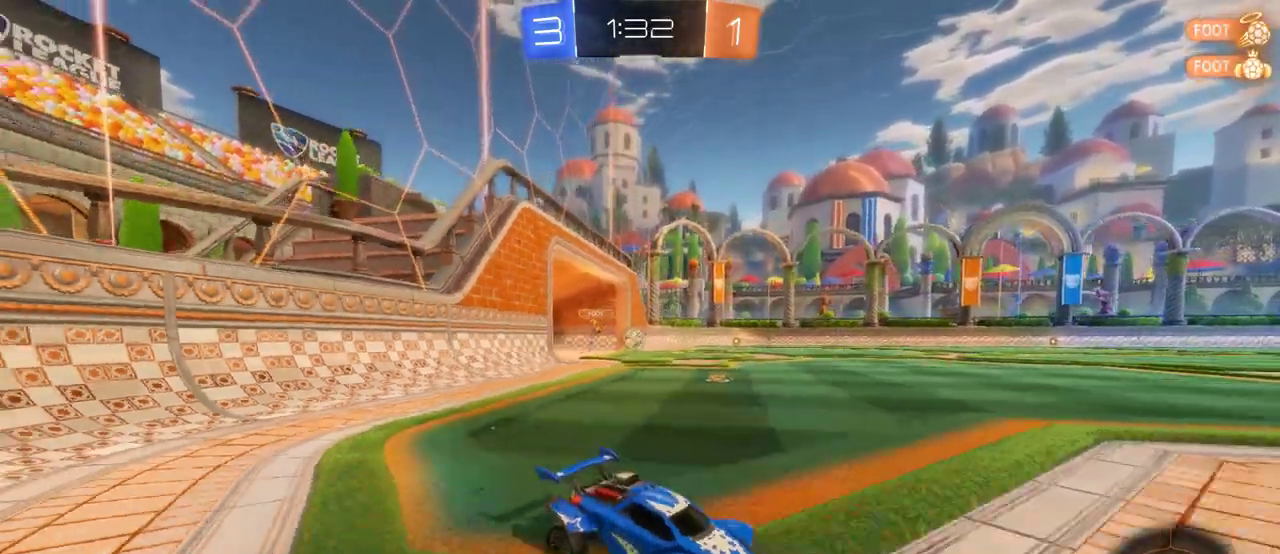
{"buttons": ["R2"], "left_stick": "left", "right_stick": "center", "events": []}
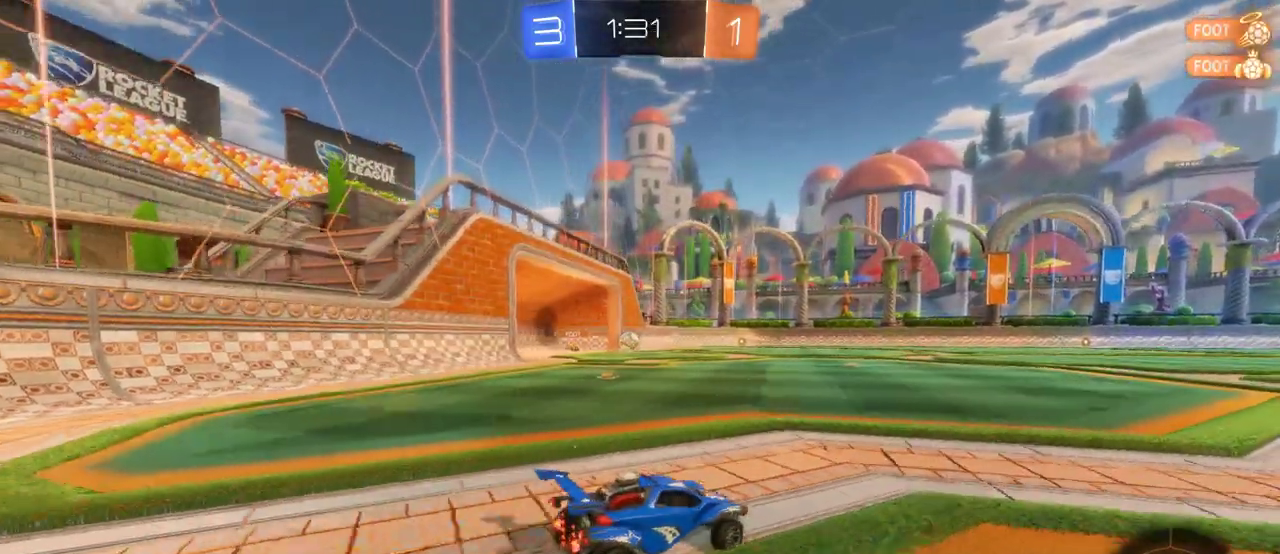
{"buttons": ["R2"], "left_stick": "down-left", "right_stick": "center"}
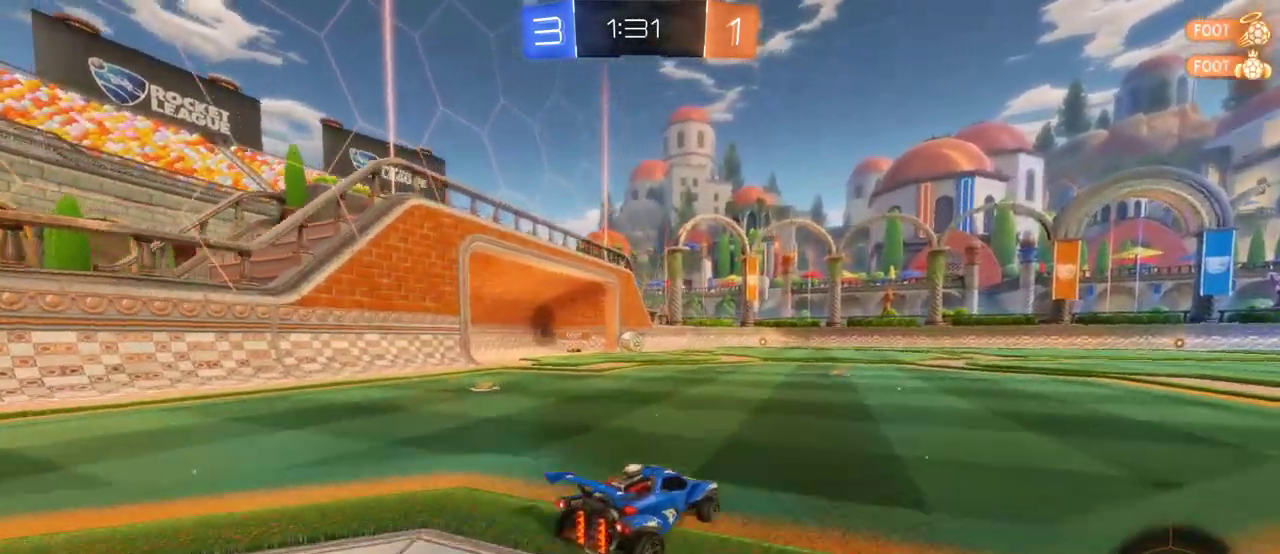
{"buttons": ["R2"], "left_stick": "center", "right_stick": "center"}
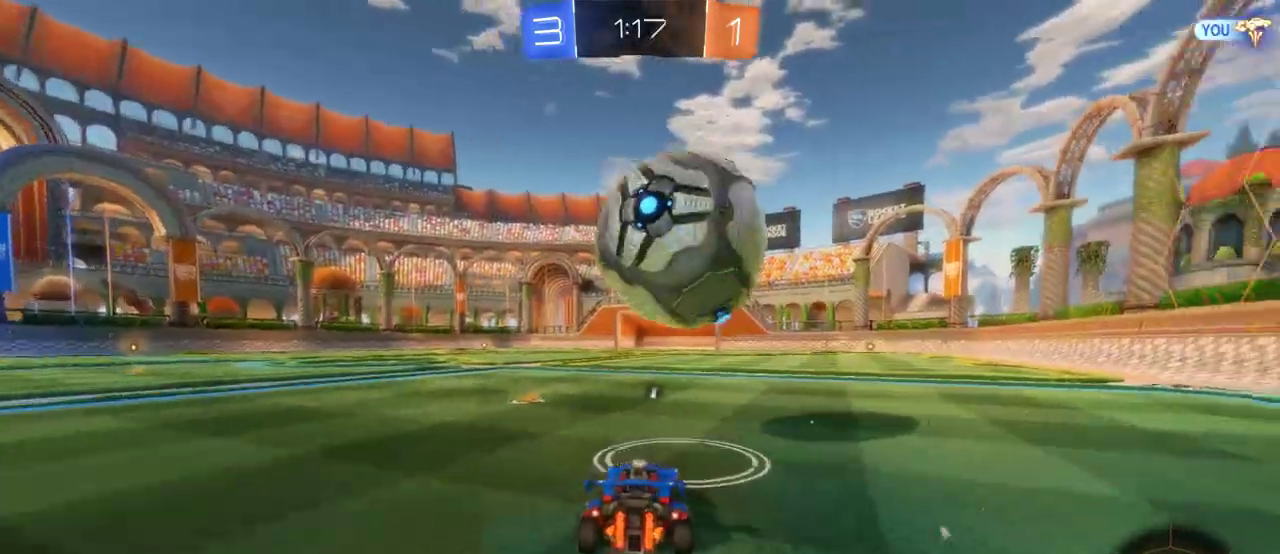
{"buttons": ["CROSS", "R2"], "left_stick": "down-right", "right_stick": "center"}
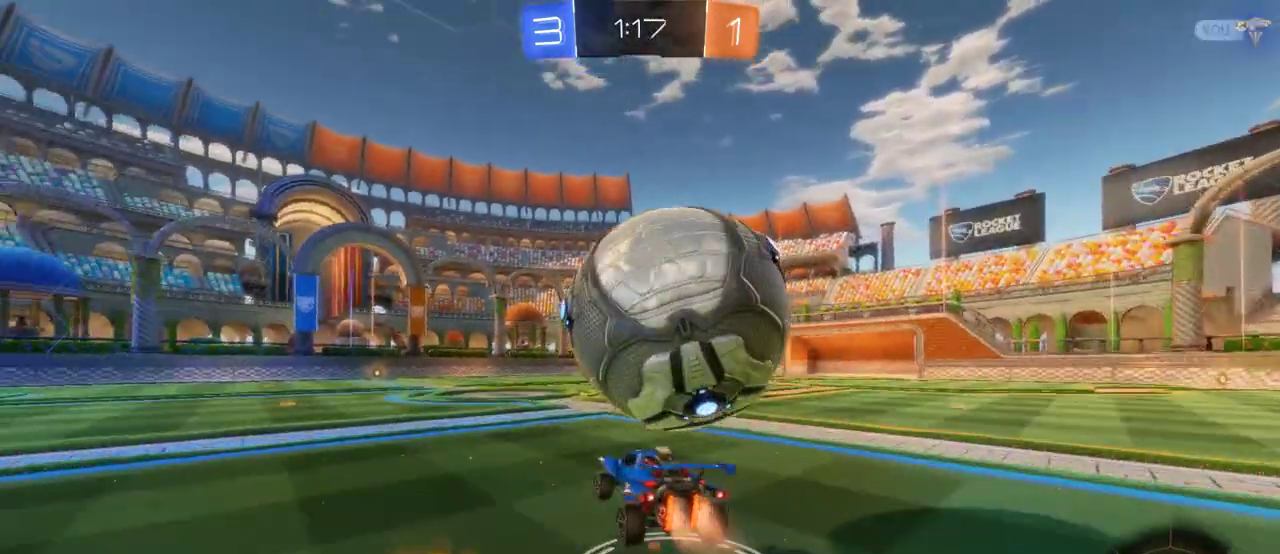
{"buttons": ["CROSS", "SQUARE", "R2"], "left_stick": "down-right", "right_stick": "center"}
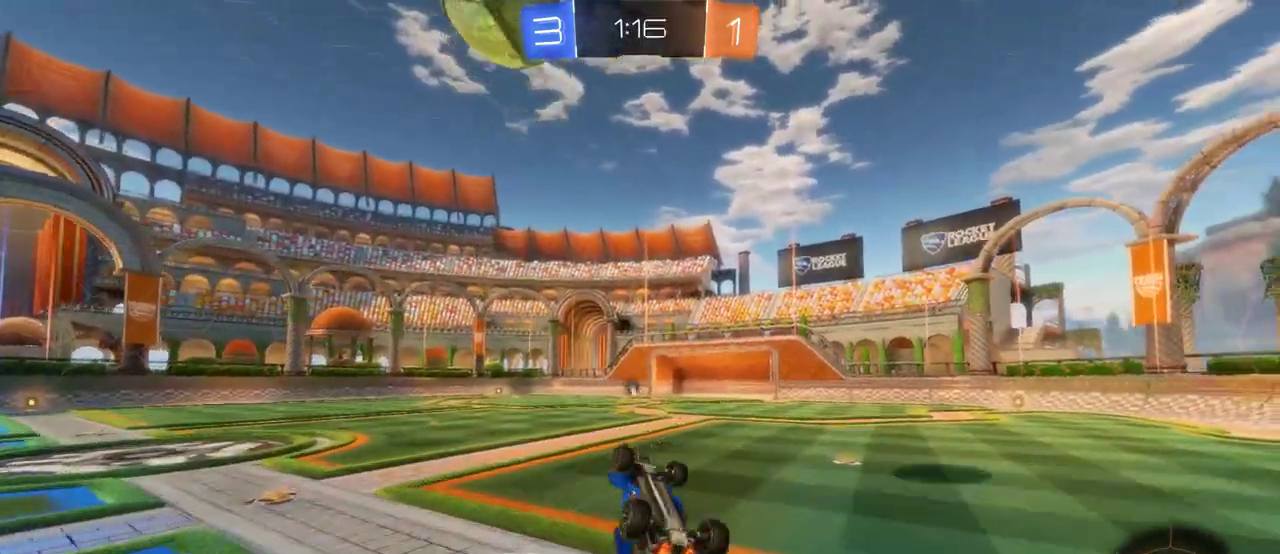
{"buttons": ["R2"], "left_stick": "down-right", "right_stick": "center", "events": [[33, "CROSS", "up"], [67, "left_stick", "up-right"], [100, "SQUARE", "up"], [300, "left_stick", "down-left"], [350, "left_stick", "up-right"], [500, "left_stick", "down-right"]]}
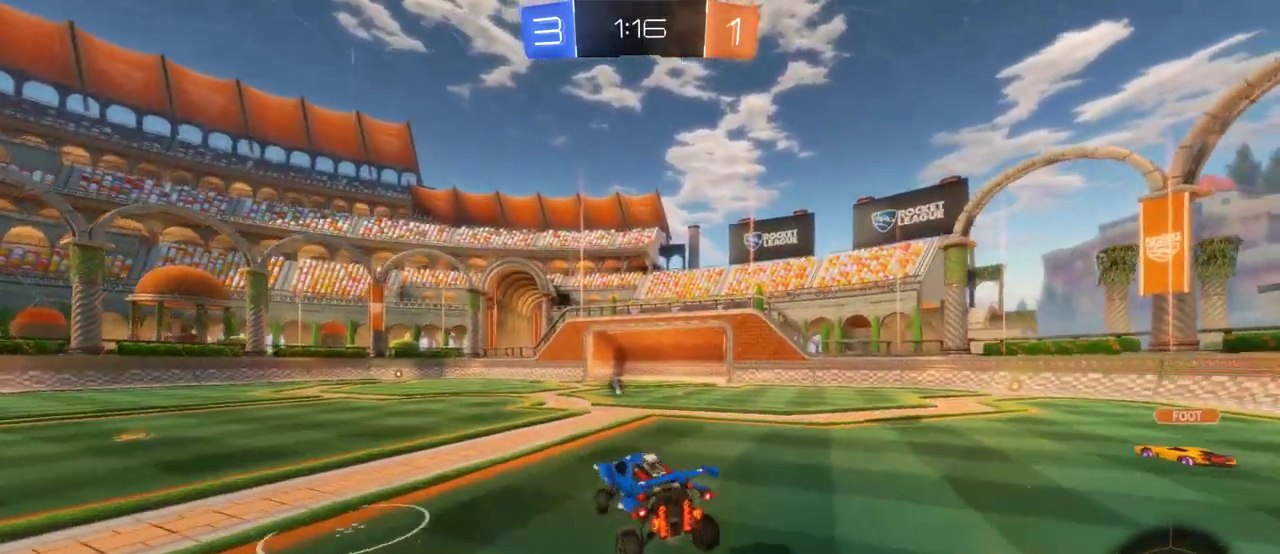
{"buttons": ["R2"], "left_stick": "left", "right_stick": "center", "events": [[100, "left_stick", "left"], [217, "left_stick", "up"], [283, "left_stick", "up-left"], [350, "left_stick", "left"]]}
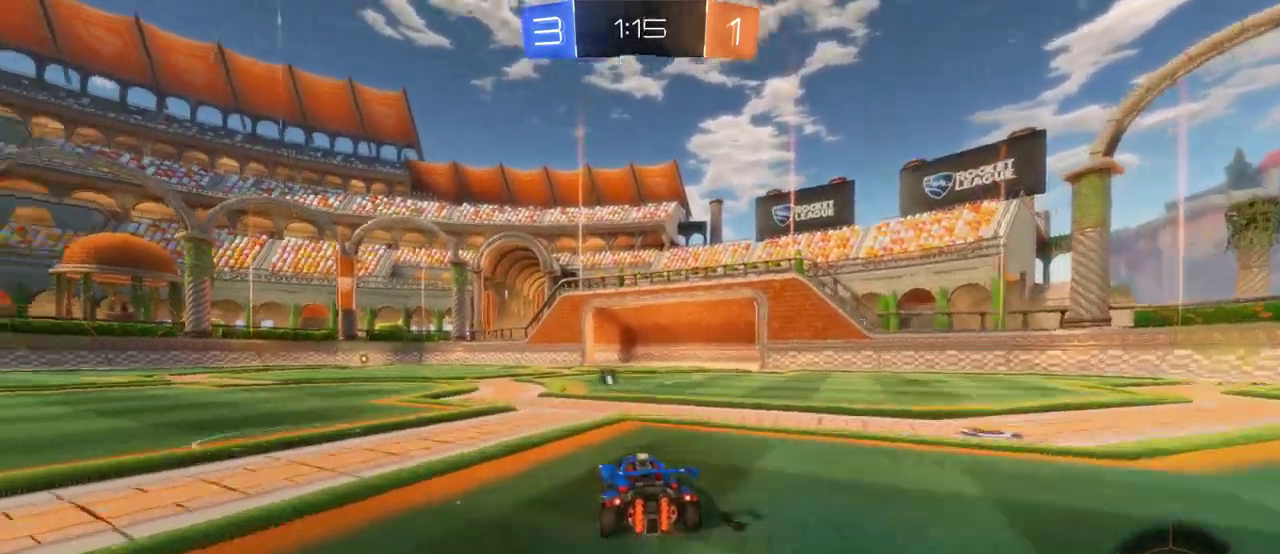
{"buttons": ["CROSS", "SQUARE"], "left_stick": "up-left", "right_stick": "center", "events": [[17, "CROSS", "down"], [17, "left_stick", "center"], [83, "SQUARE", "down"], [83, "left_stick", "up-left"], [150, "SQUARE", "up"], [217, "R2", "up"], [217, "SQUARE", "down"]]}
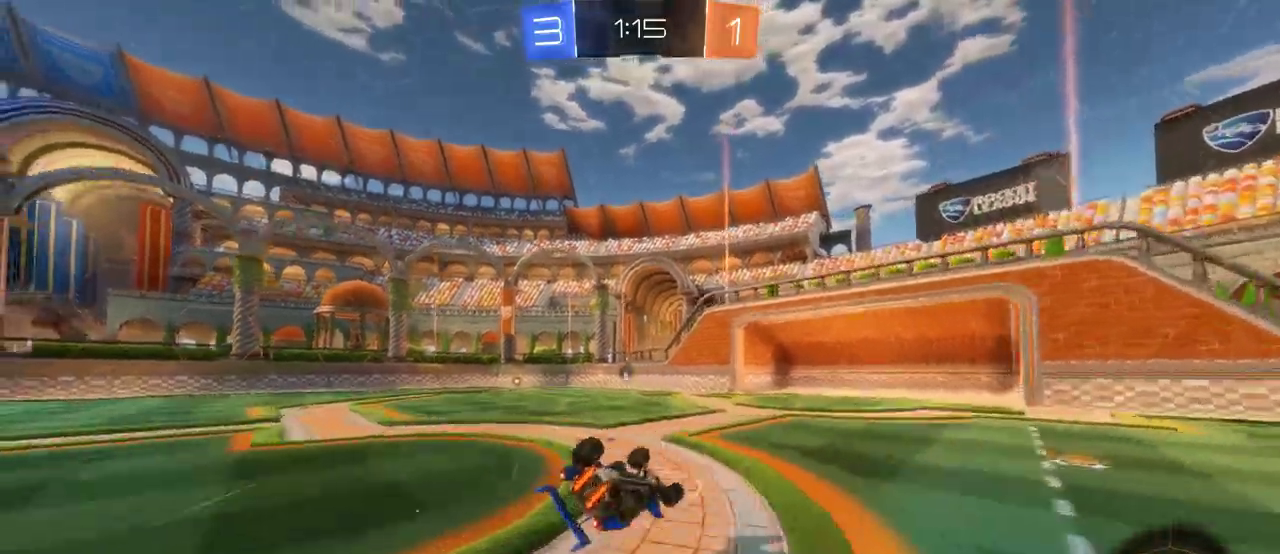
{"buttons": ["CROSS", "R2"], "left_stick": "center", "right_stick": "center", "events": [[17, "CROSS", "up"], [50, "SQUARE", "up"], [183, "CROSS", "down"], [183, "left_stick", "left"], [250, "CROSS", "up"], [317, "CROSS", "down"], [383, "R2", "down"], [383, "left_stick", "center"], [417, "CROSS", "up"], [483, "CROSS", "down"]]}
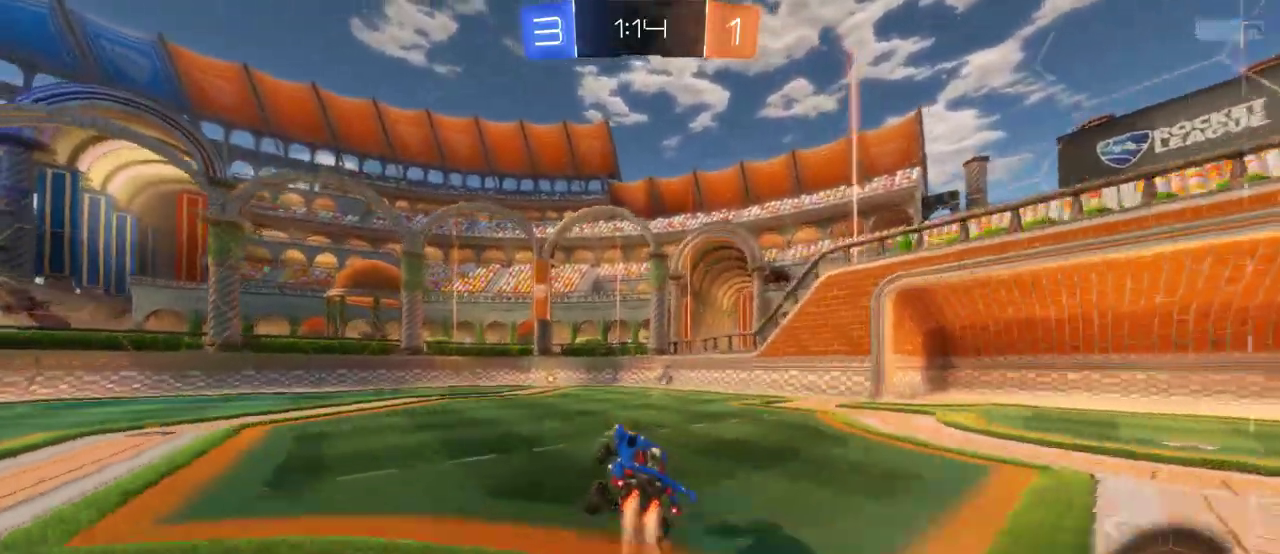
{"buttons": ["CROSS", "R2"], "left_stick": "center", "right_stick": "center", "events": [[117, "CROSS", "up"], [183, "CROSS", "down"], [250, "CROSS", "up"], [317, "CROSS", "down"], [400, "CROSS", "up"], [467, "CROSS", "down"]]}
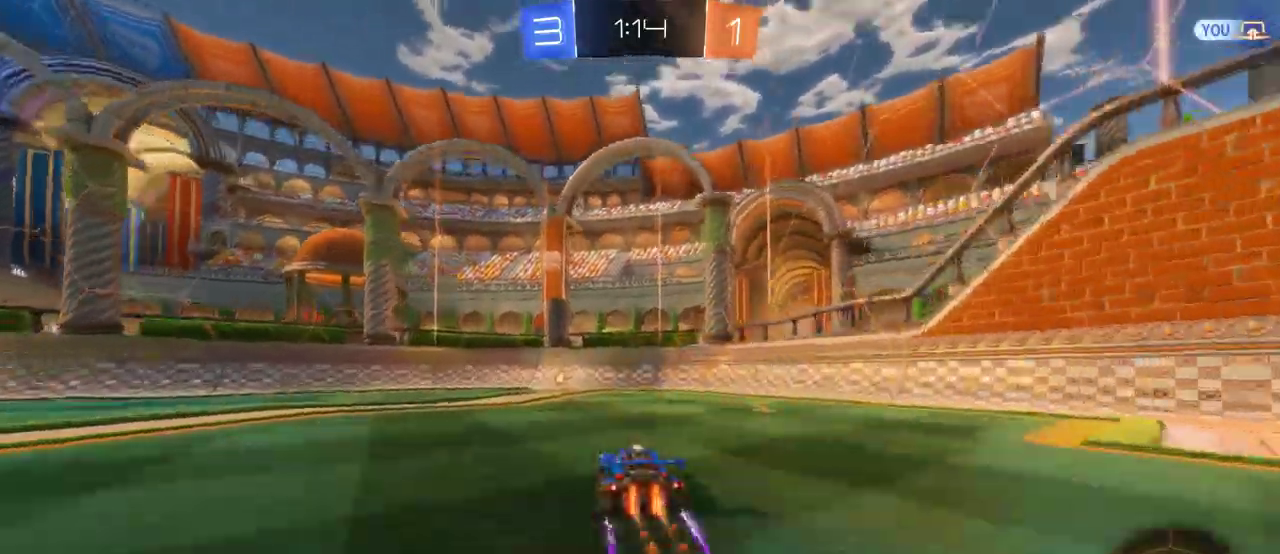
{"buttons": ["R2"], "left_stick": "left", "right_stick": "center", "events": [[100, "CROSS", "up"], [167, "CROSS", "down"], [300, "CROSS", "up"], [367, "CROSS", "down"], [433, "left_stick", "left"], [467, "CROSS", "up"]]}
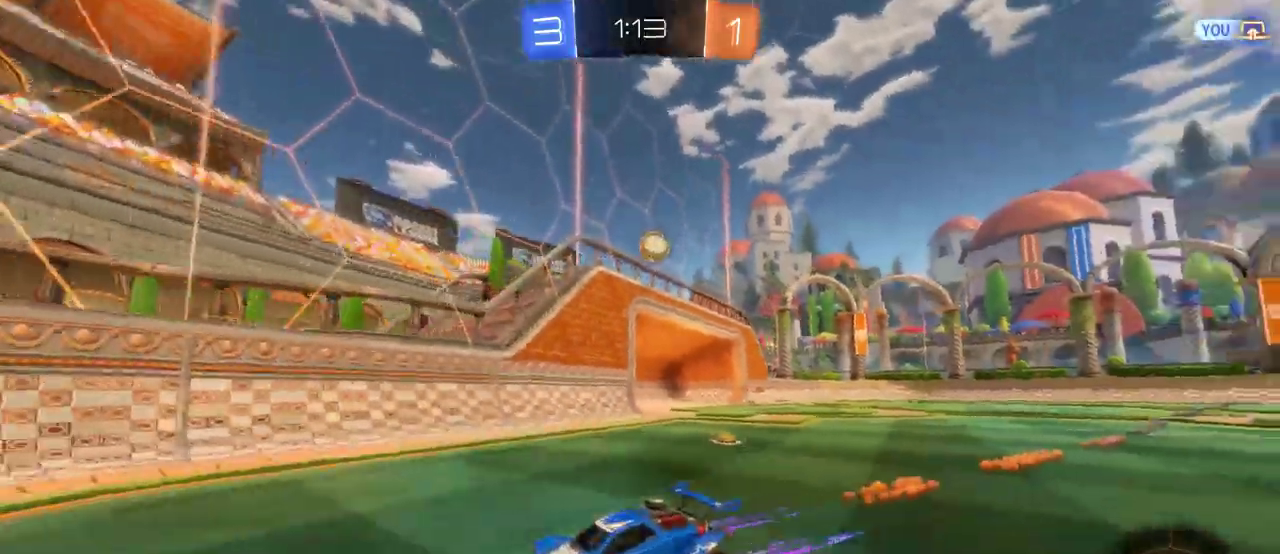
{"buttons": ["R2"], "left_stick": "left", "right_stick": "center", "events": [[367, "CROSS", "down"], [500, "CROSS", "up"]]}
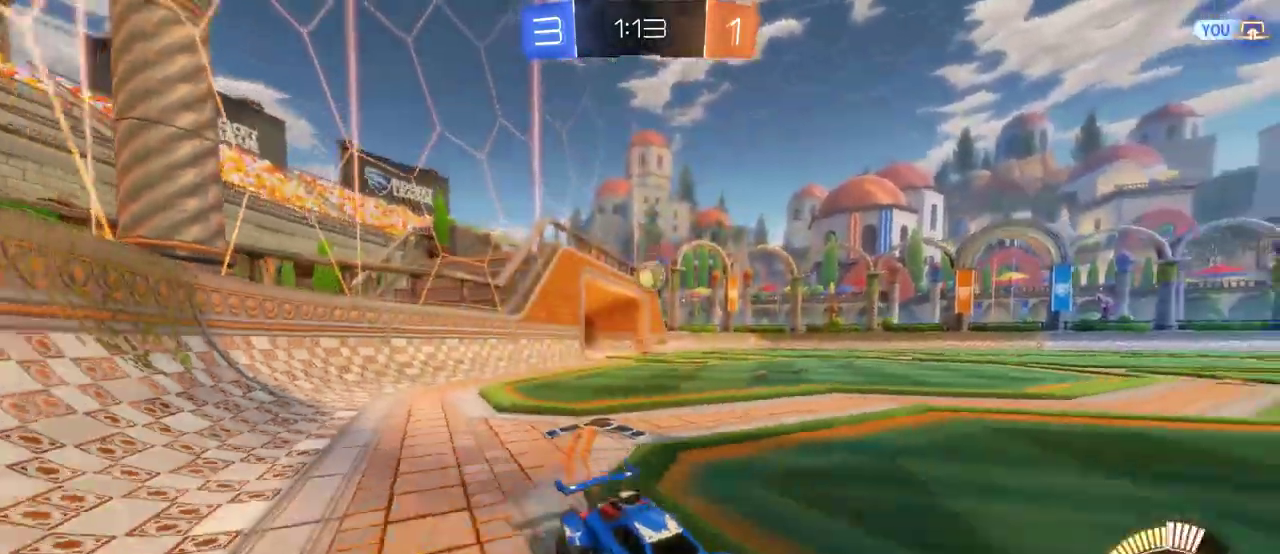
{"buttons": ["R2"], "left_stick": "center", "right_stick": "center", "events": [[367, "left_stick", "center"]]}
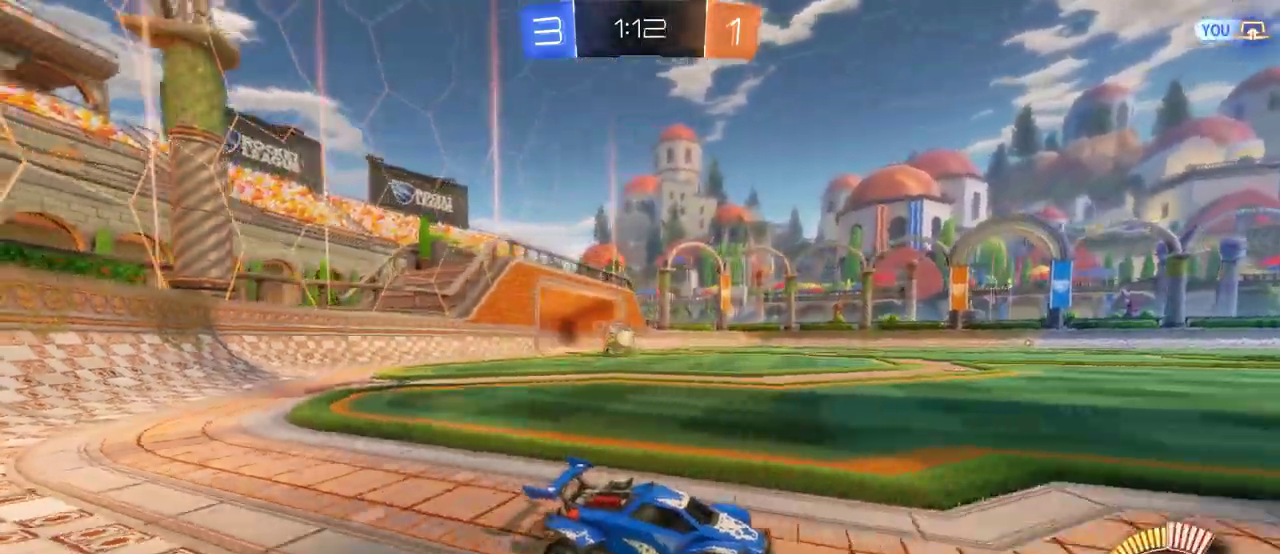
{"buttons": ["CROSS", "R2"], "left_stick": "center", "right_stick": "center", "events": [[33, "left_stick", "left"], [83, "left_stick", "center"], [217, "left_stick", "right"], [383, "left_stick", "center"], [450, "CROSS", "down"]]}
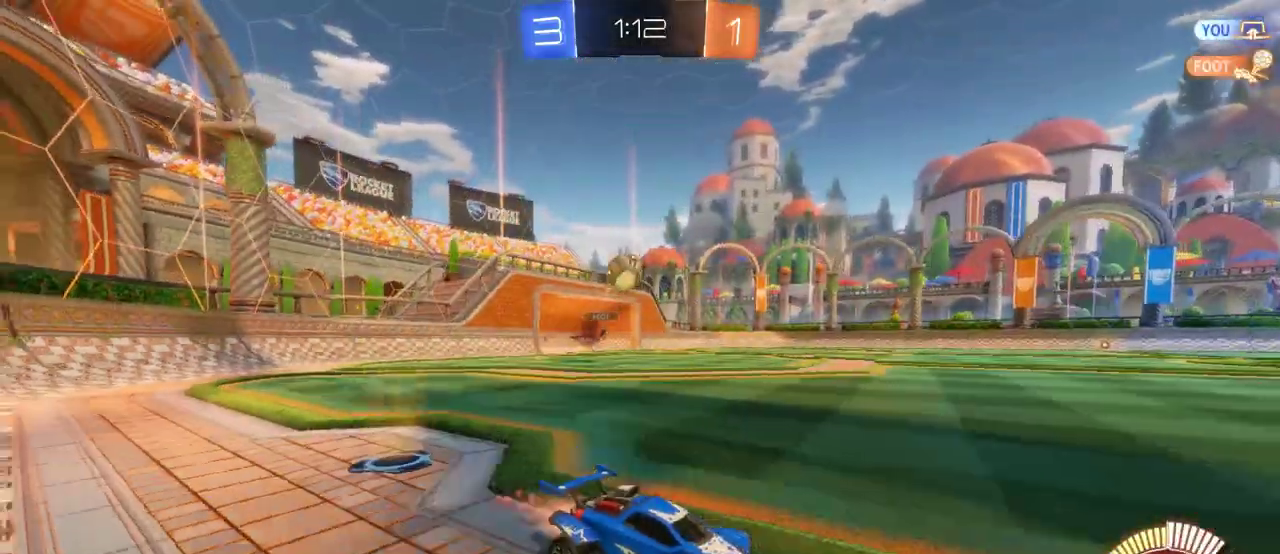
{"buttons": ["R2"], "left_stick": "center", "right_stick": "center", "events": [[17, "left_stick", "right"], [50, "CROSS", "up"], [117, "left_stick", "left"], [150, "CROSS", "down"], [217, "left_stick", "center"], [250, "CROSS", "up"], [350, "CROSS", "down"], [450, "CROSS", "up"]]}
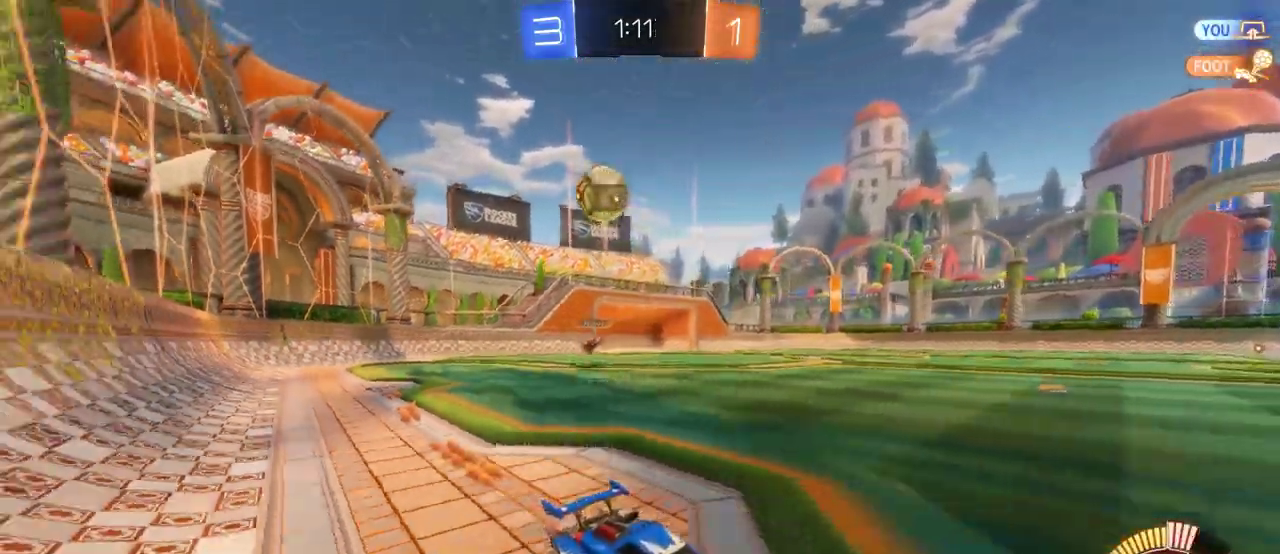
{"buttons": ["L2"], "left_stick": "left", "right_stick": "center", "events": [[50, "CROSS", "down"], [150, "CROSS", "up"], [300, "R2", "up"], [417, "L2", "down"], [450, "left_stick", "left"]]}
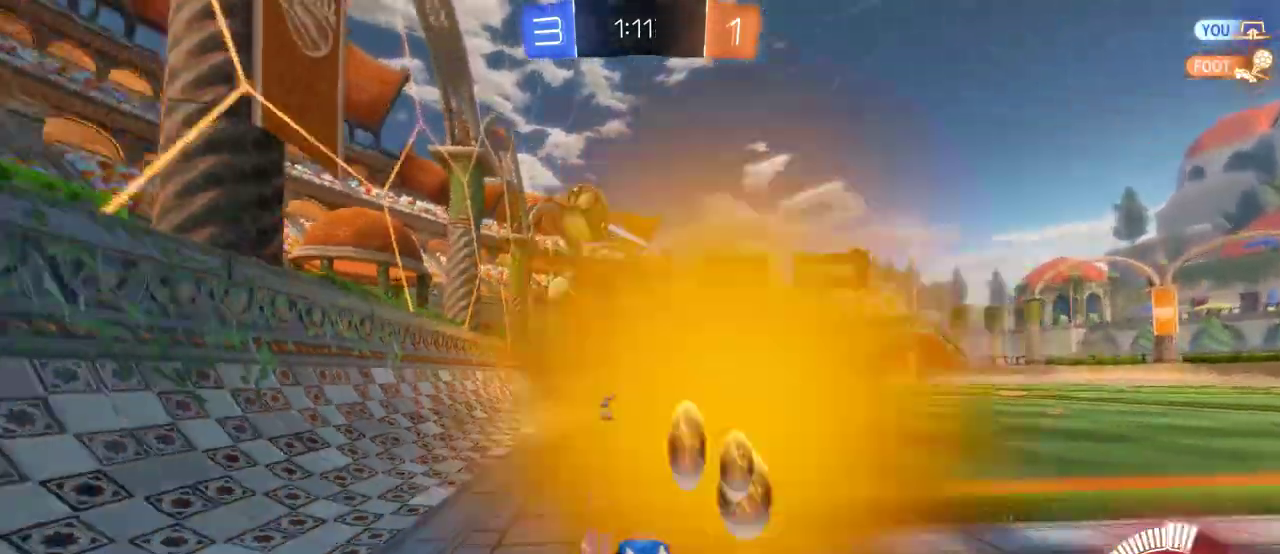
{"buttons": ["R2"], "left_stick": "center", "right_stick": "center", "events": [[250, "L2", "up"], [267, "R2", "down"], [267, "left_stick", "center"]]}
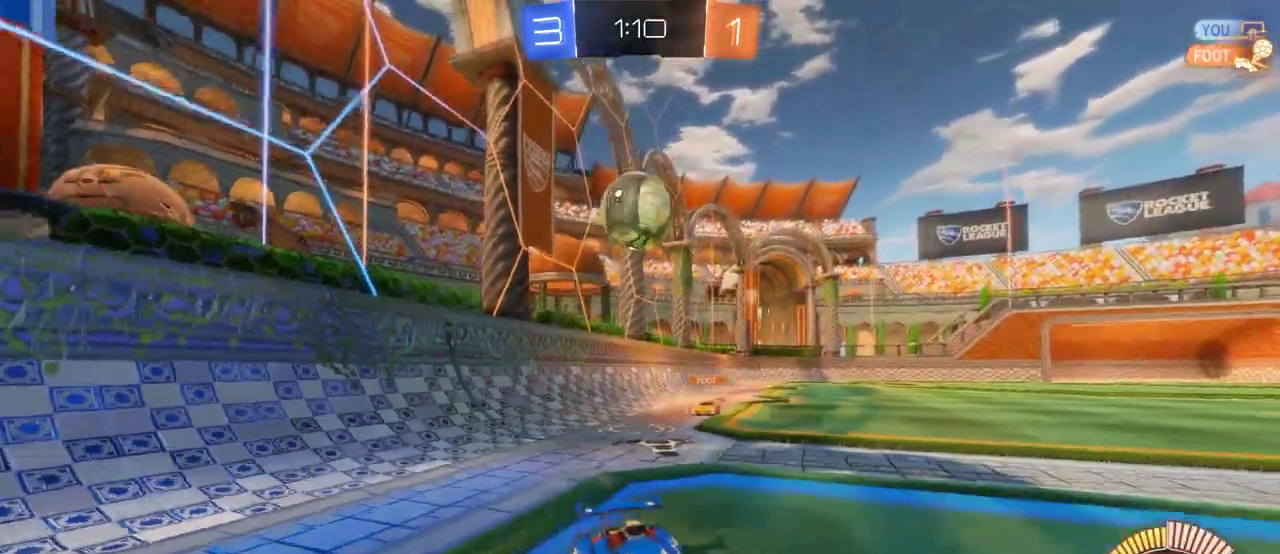
{"buttons": ["CROSS", "R2"], "left_stick": "up-right", "right_stick": "center", "events": [[100, "CROSS", "down"], [200, "left_stick", "down-left"], [267, "left_stick", "center"], [500, "left_stick", "up-right"]]}
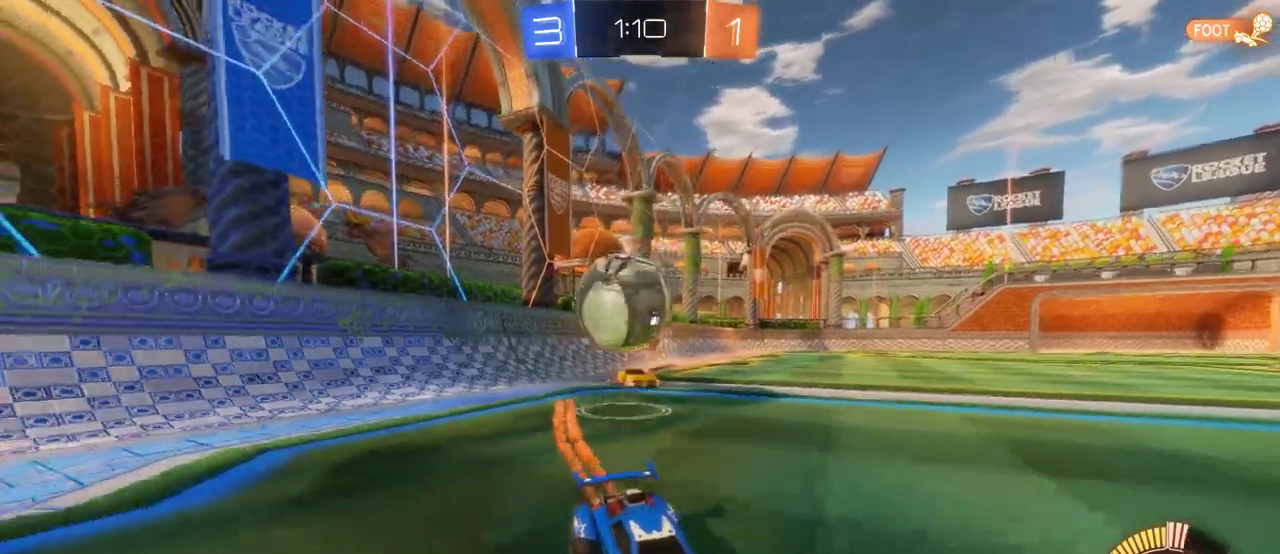
{"buttons": ["CROSS", "R2"], "left_stick": "right", "right_stick": "center", "events": [[67, "left_stick", "center"], [267, "left_stick", "right"]]}
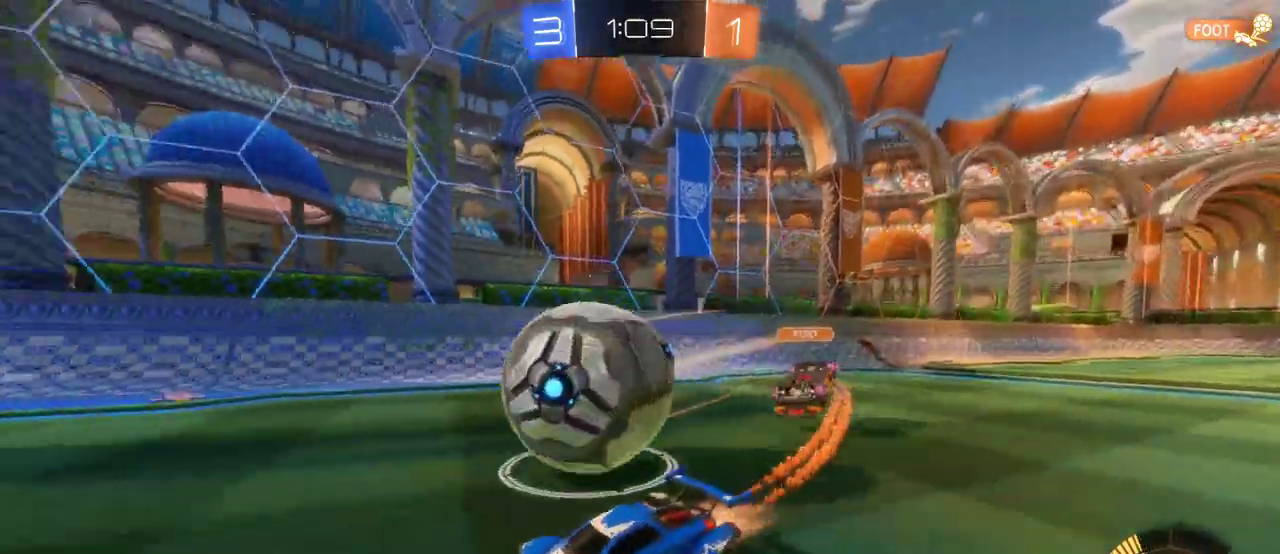
{"buttons": ["CROSS", "R2"], "left_stick": "center", "right_stick": "center", "events": [[133, "CROSS", "up"], [233, "CROSS", "down"], [383, "CROSS", "up"], [383, "left_stick", "center"], [483, "CROSS", "down"]]}
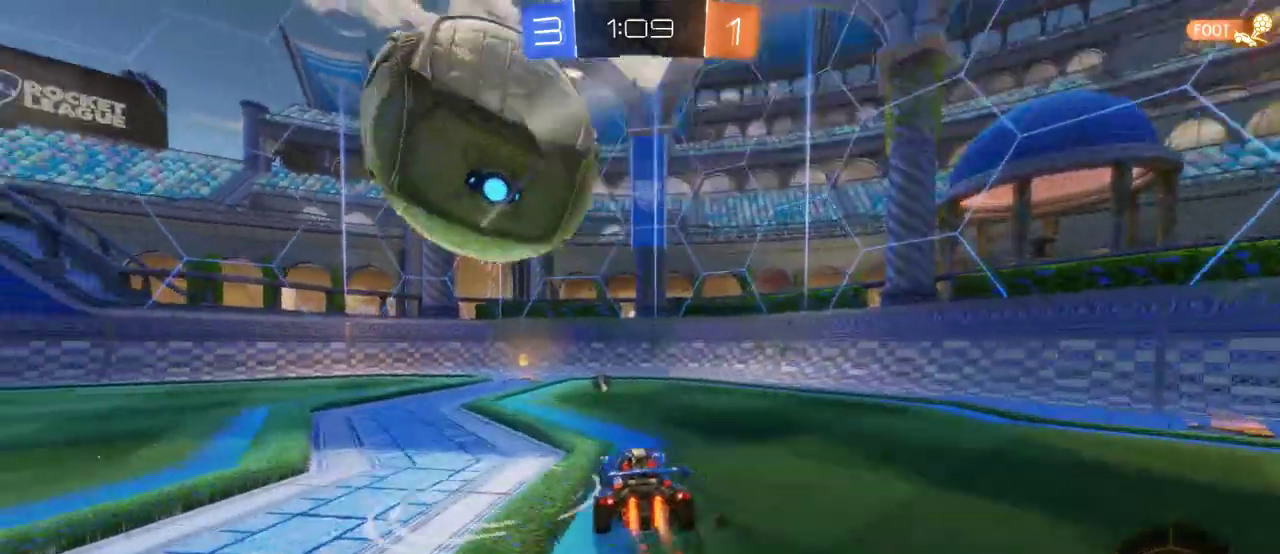
{"buttons": ["R2"], "left_stick": "down-left", "right_stick": "center", "events": [[17, "left_stick", "down-left"], [117, "CROSS", "up"], [217, "left_stick", "center"], [350, "left_stick", "down-left"]]}